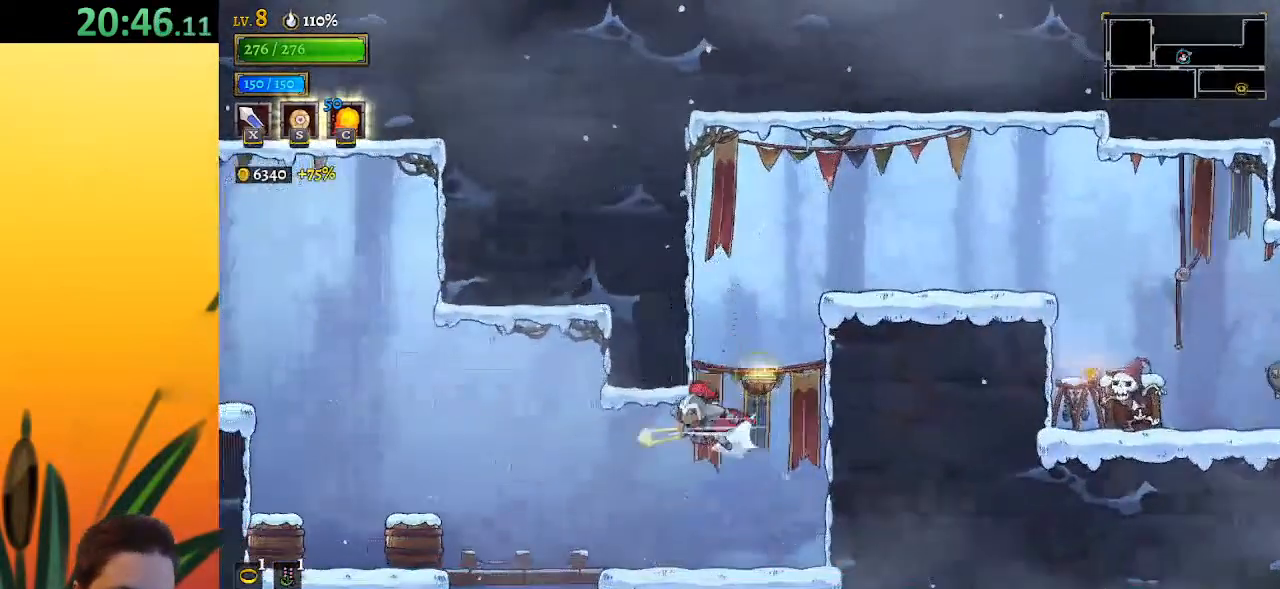
Gameplay with keyboard; each line is a JSON object with the keys held at the frame after it. "events" lists presses ("down") and releases ("up") of "a", "c", "d", "down", "left", "right", "s", "up", "x" and "z" between this image and that frame as [ms after this image, input, new state], when the widget could be followed in between. No other keys are recorded. Mouse input is not recorded.
{"keys": ["left"], "events": [[167, "a", "up"], [450, "left", "down"]]}
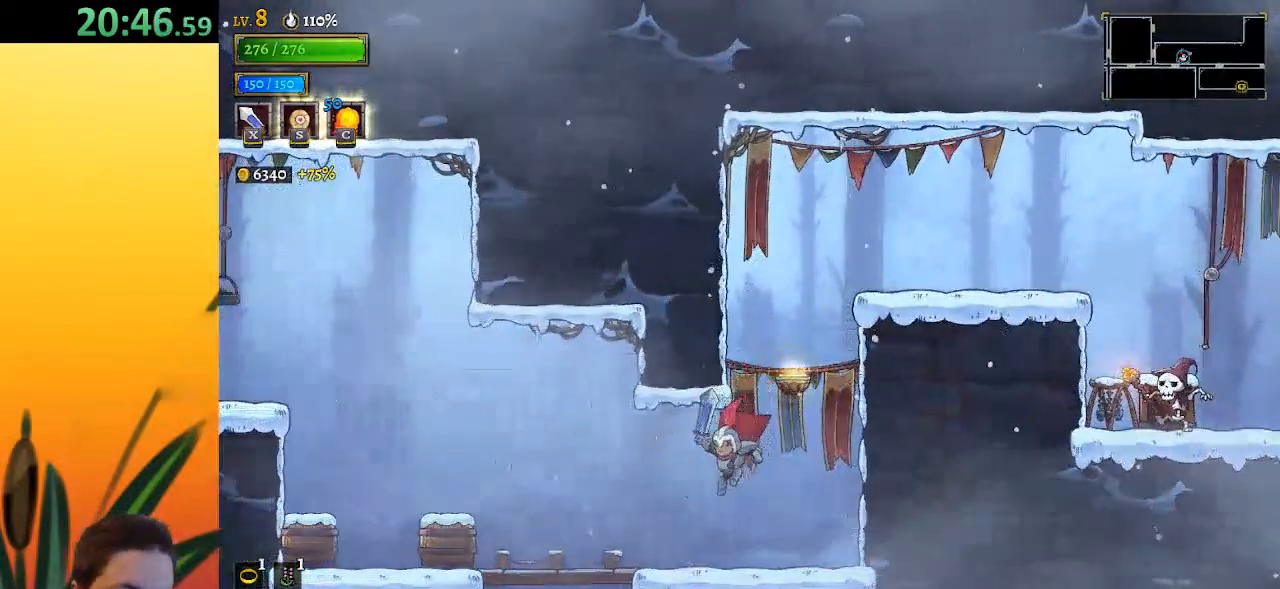
{"keys": ["left"], "events": []}
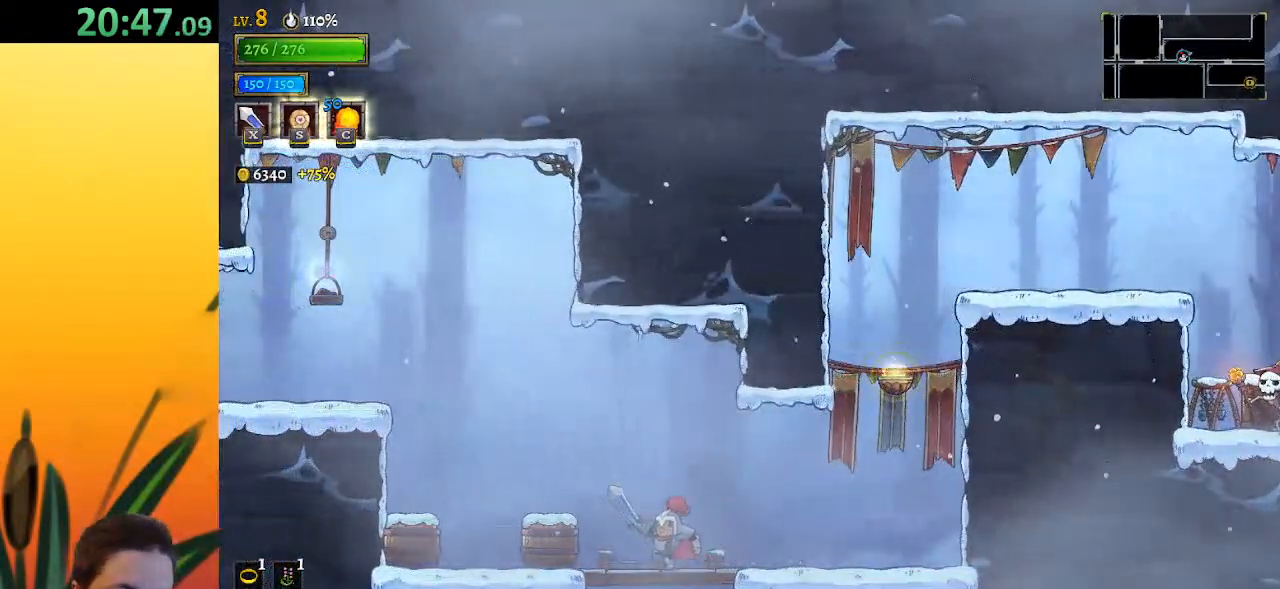
{"keys": [], "events": [[50, "z", "down"], [283, "z", "up"], [367, "left", "up"]]}
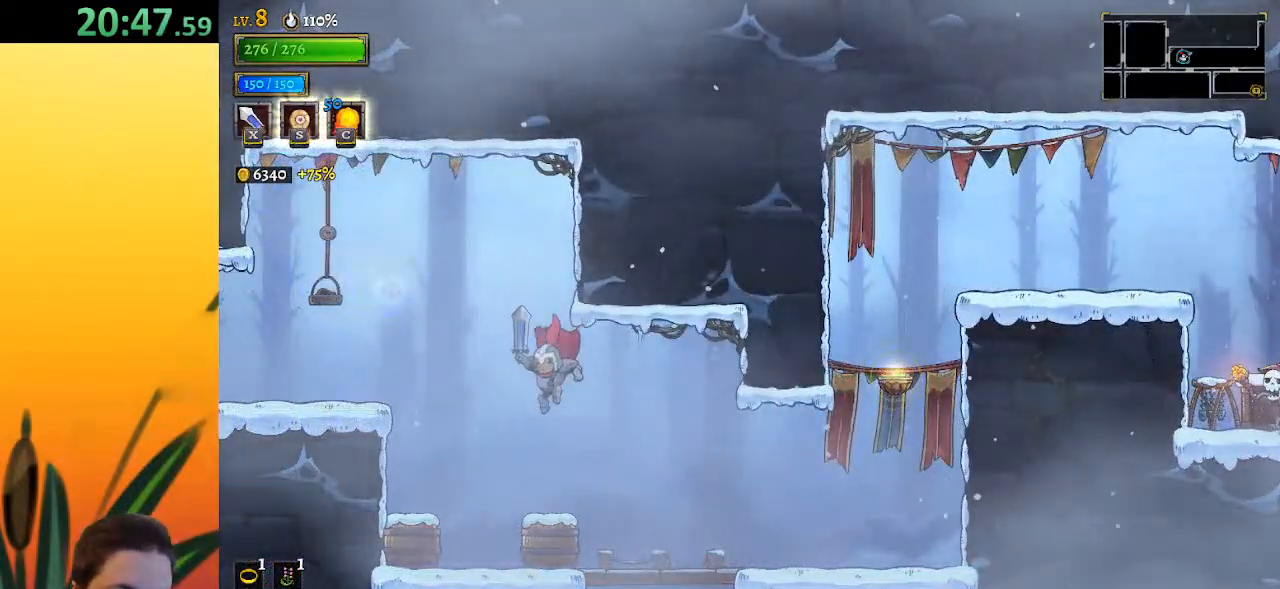
{"keys": [], "events": [[33, "right", "down"], [317, "right", "up"]]}
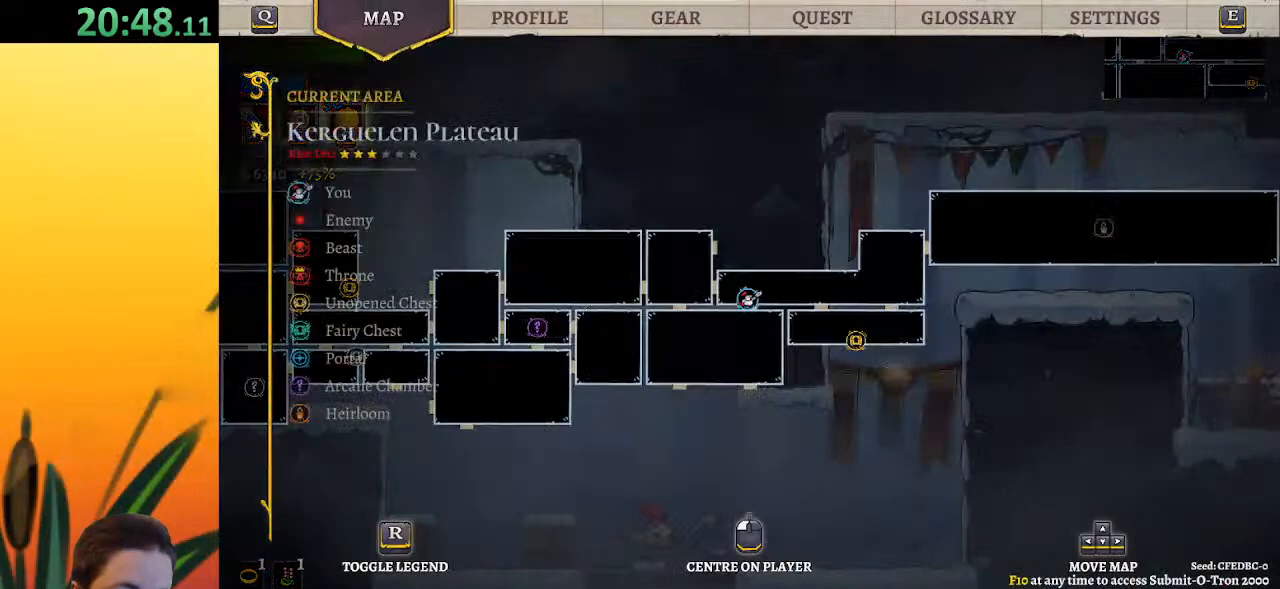
{"keys": [], "events": []}
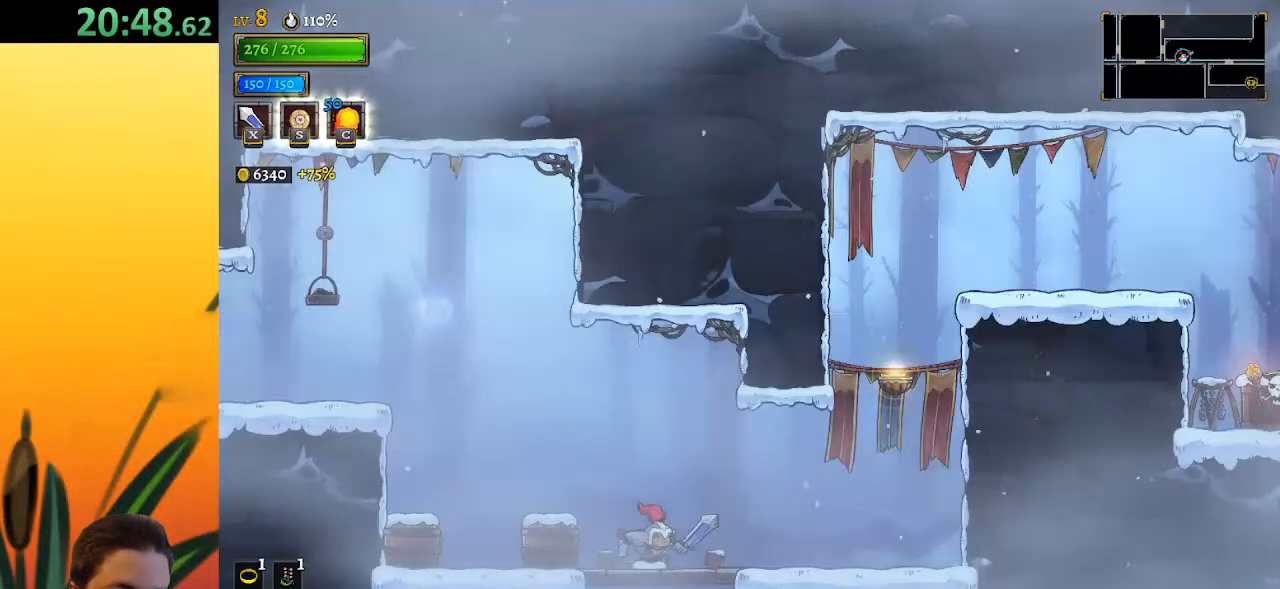
{"keys": ["down"], "events": [[67, "down", "down"]]}
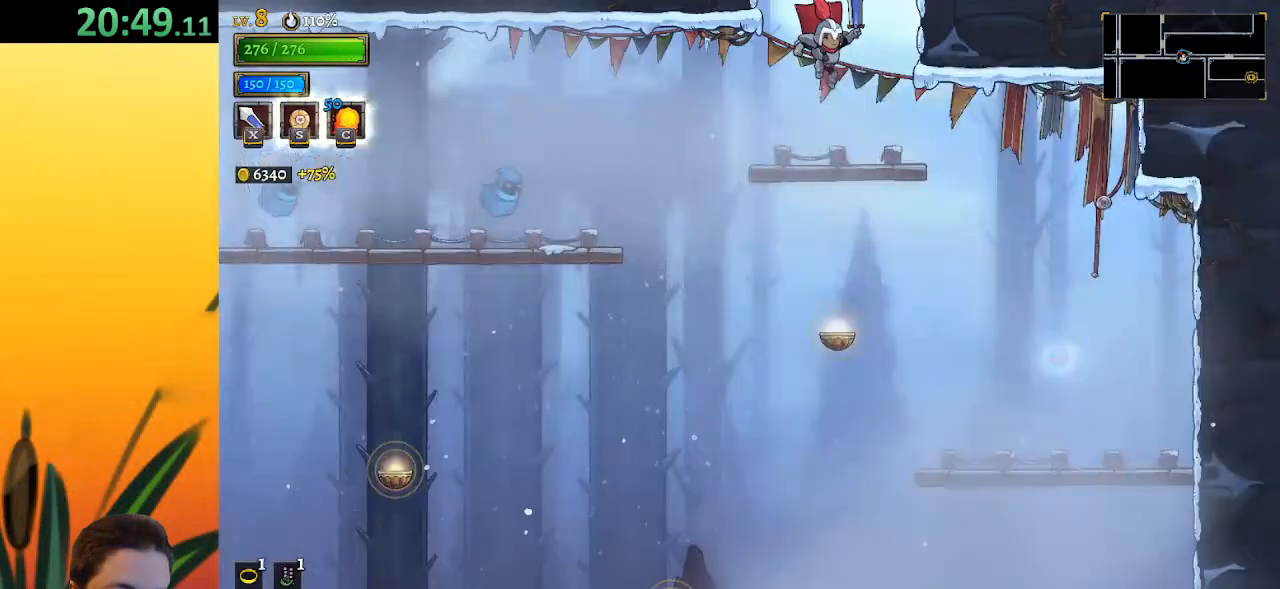
{"keys": ["down"], "events": [[367, "left", "down"], [500, "left", "up"]]}
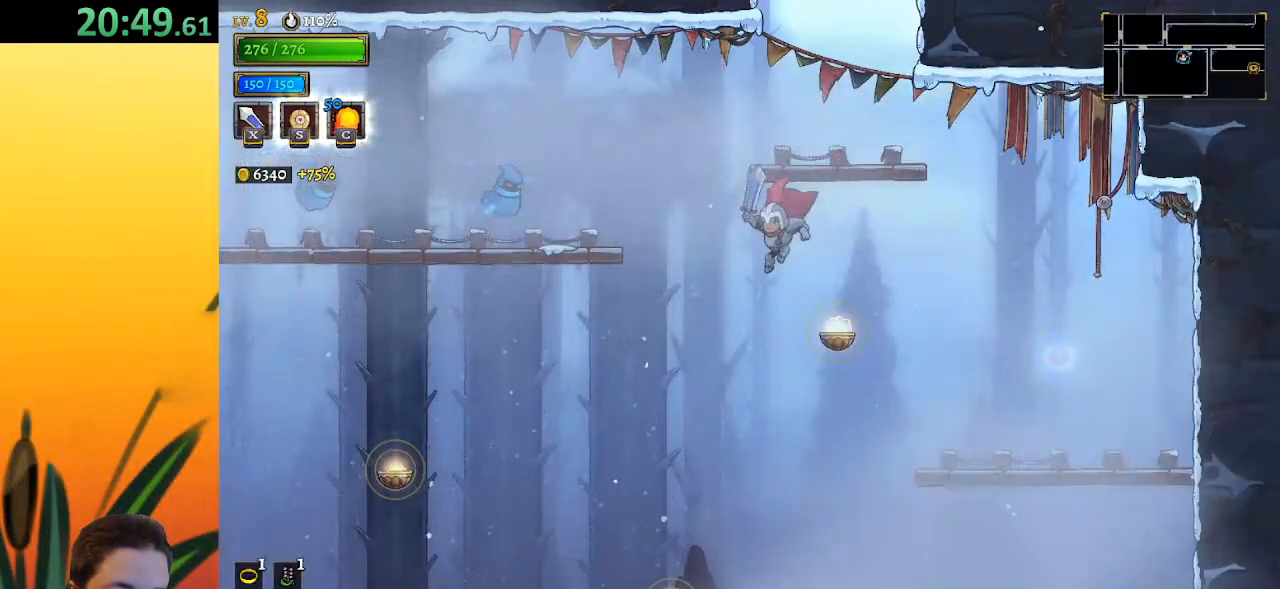
{"keys": ["down"], "events": []}
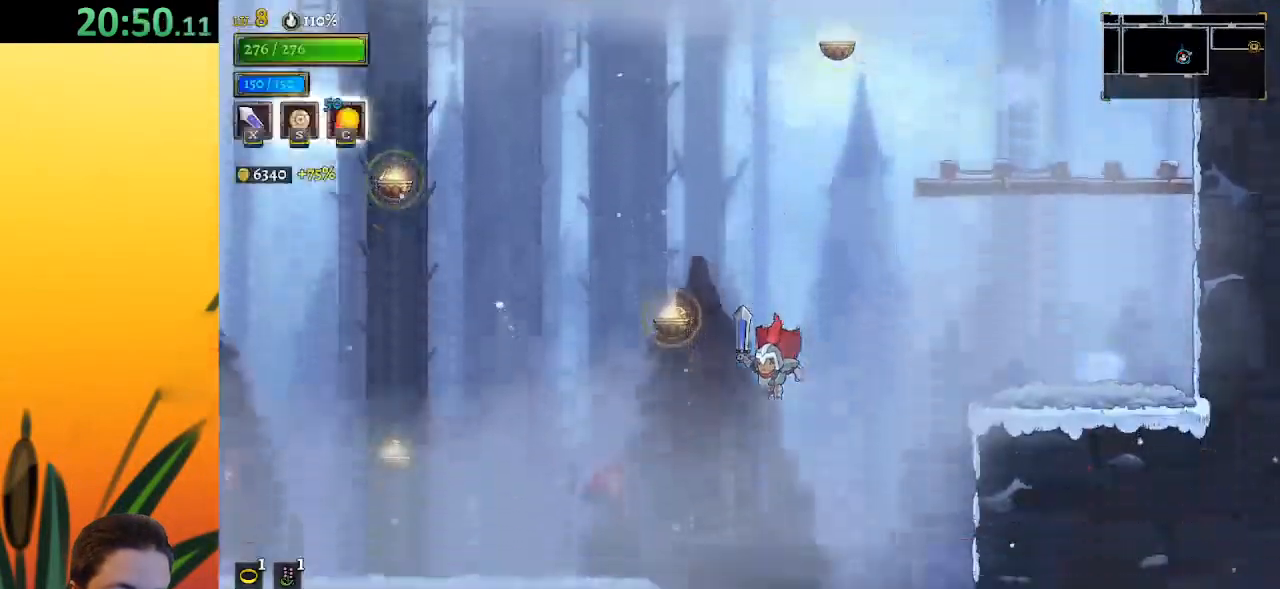
{"keys": ["down", "right"], "events": [[17, "z", "down"], [117, "z", "up"], [483, "right", "down"]]}
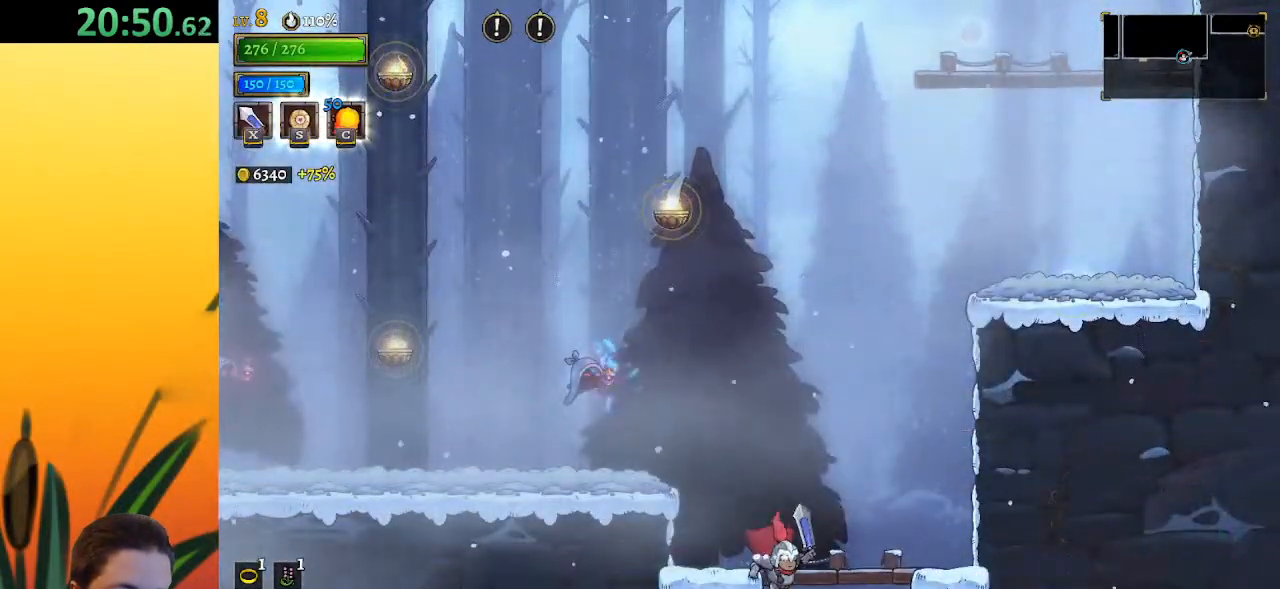
{"keys": [], "events": [[133, "right", "up"], [233, "down", "up"]]}
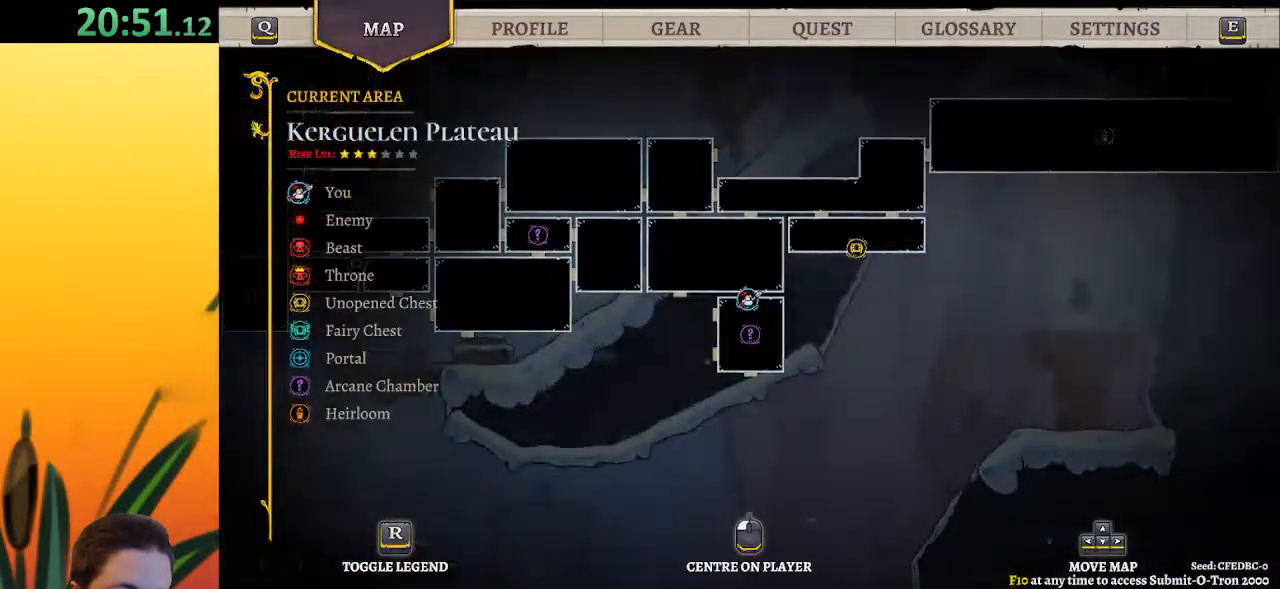
{"keys": ["left"], "events": [[250, "left", "down"]]}
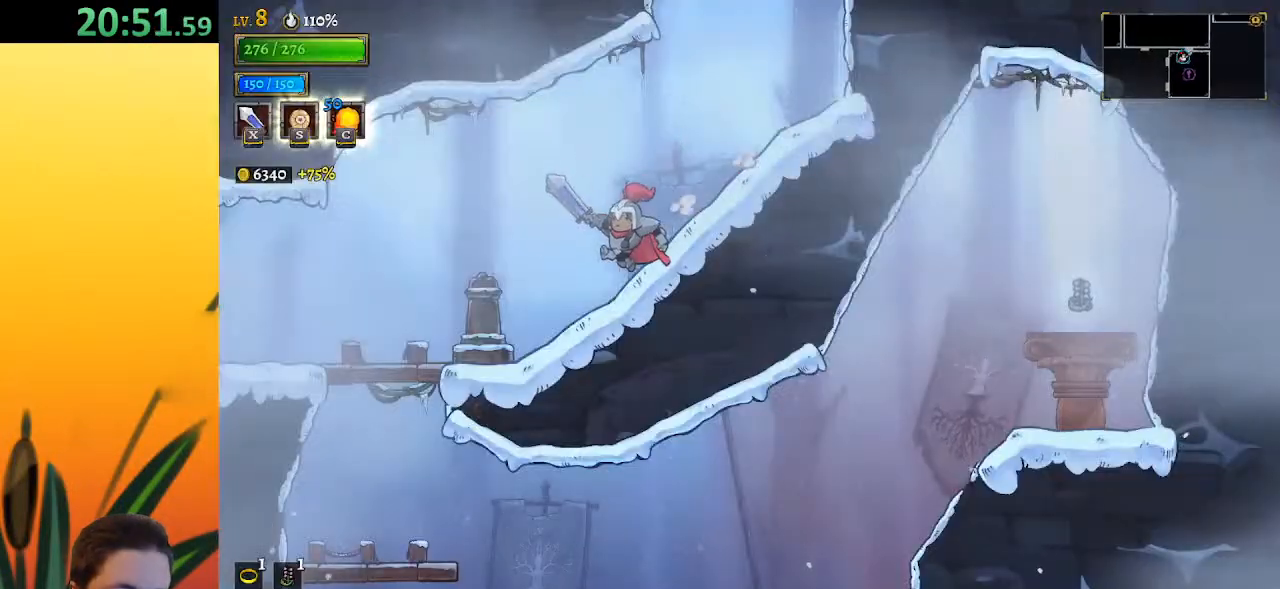
{"keys": ["down", "left"], "events": [[450, "down", "down"]]}
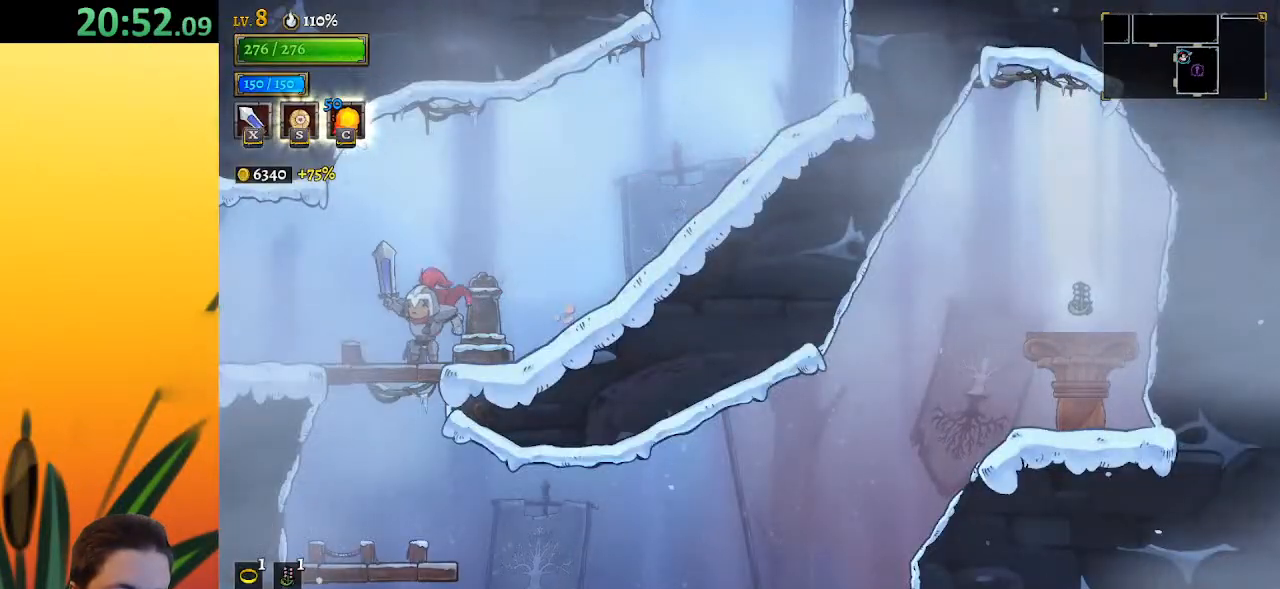
{"keys": ["right"], "events": [[50, "left", "up"], [133, "down", "up"], [467, "right", "down"]]}
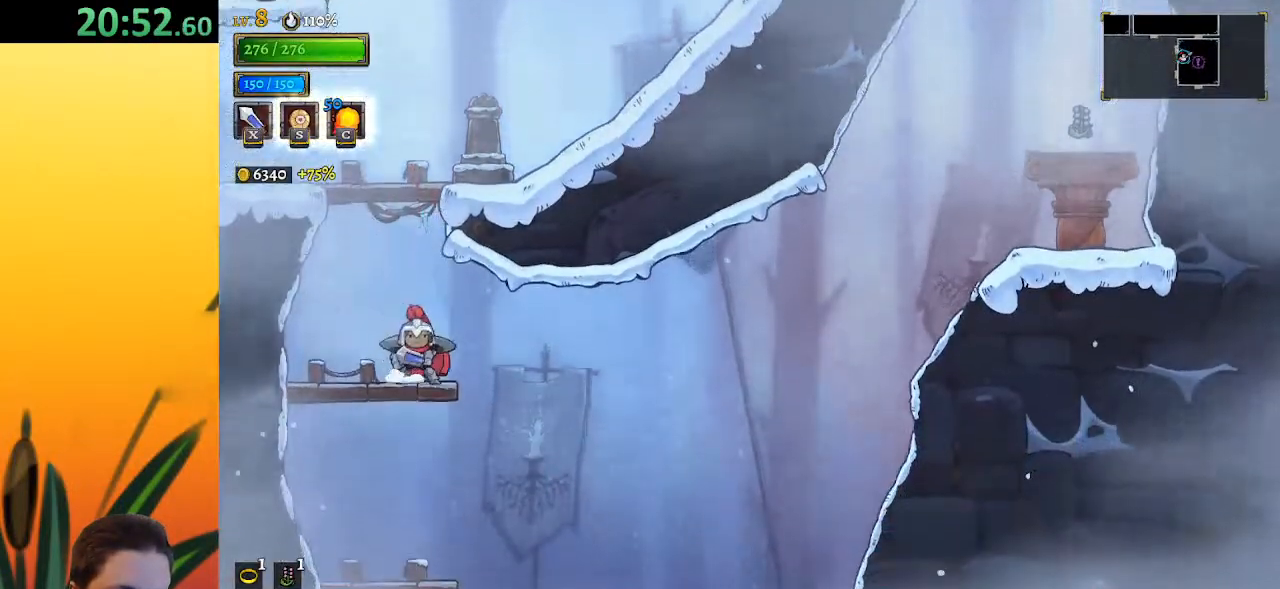
{"keys": ["right"], "events": [[67, "d", "down"], [350, "d", "up"]]}
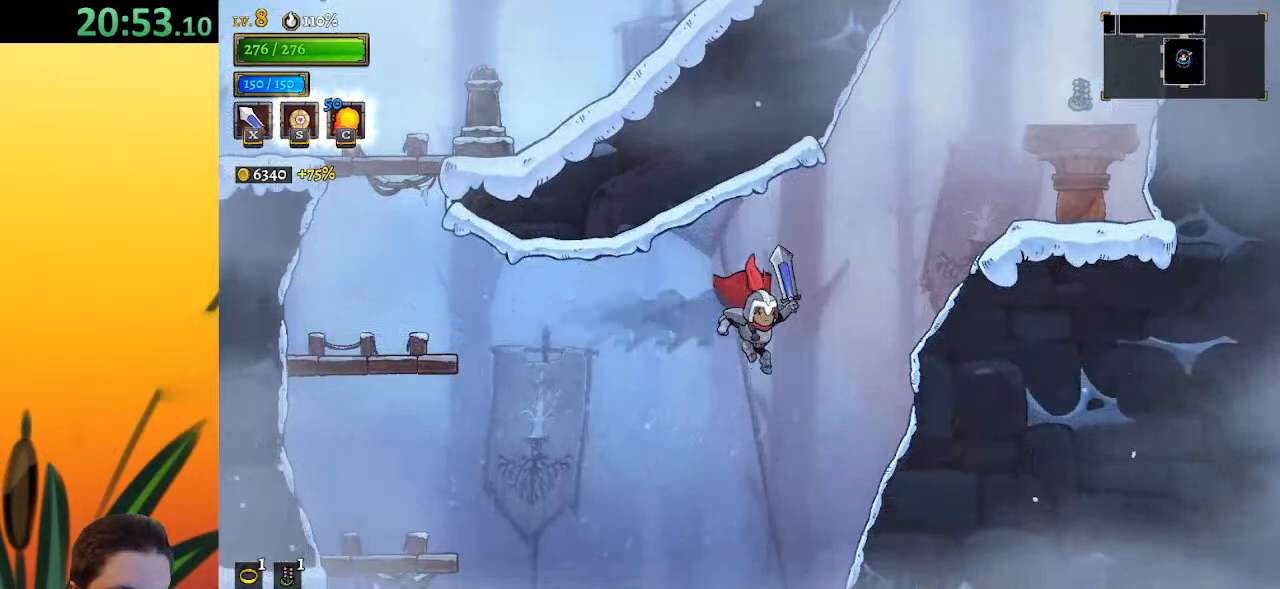
{"keys": ["right", "z"], "events": [[33, "z", "down"]]}
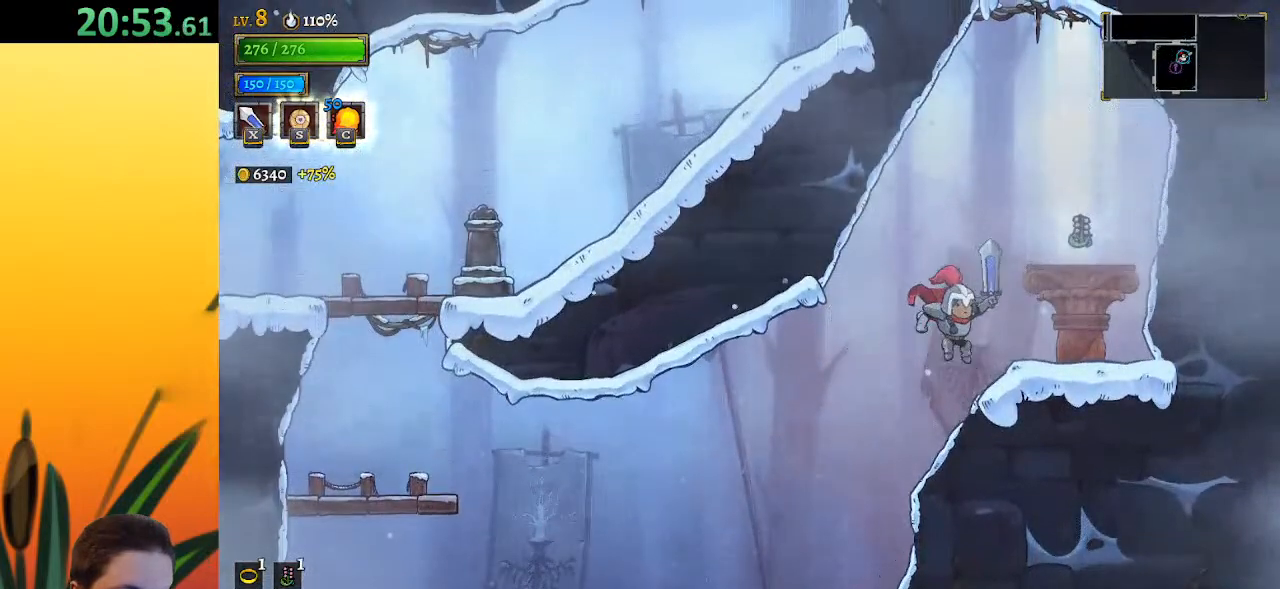
{"keys": [], "events": [[183, "z", "up"], [250, "up", "down"], [333, "up", "up"], [383, "right", "up"]]}
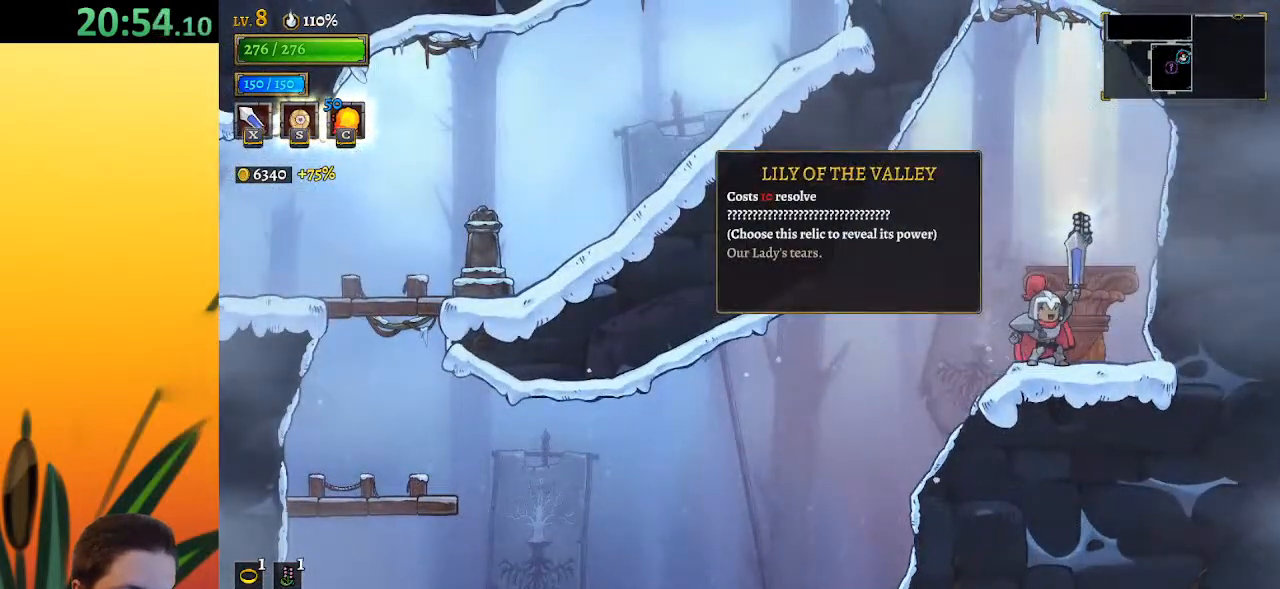
{"keys": [], "events": []}
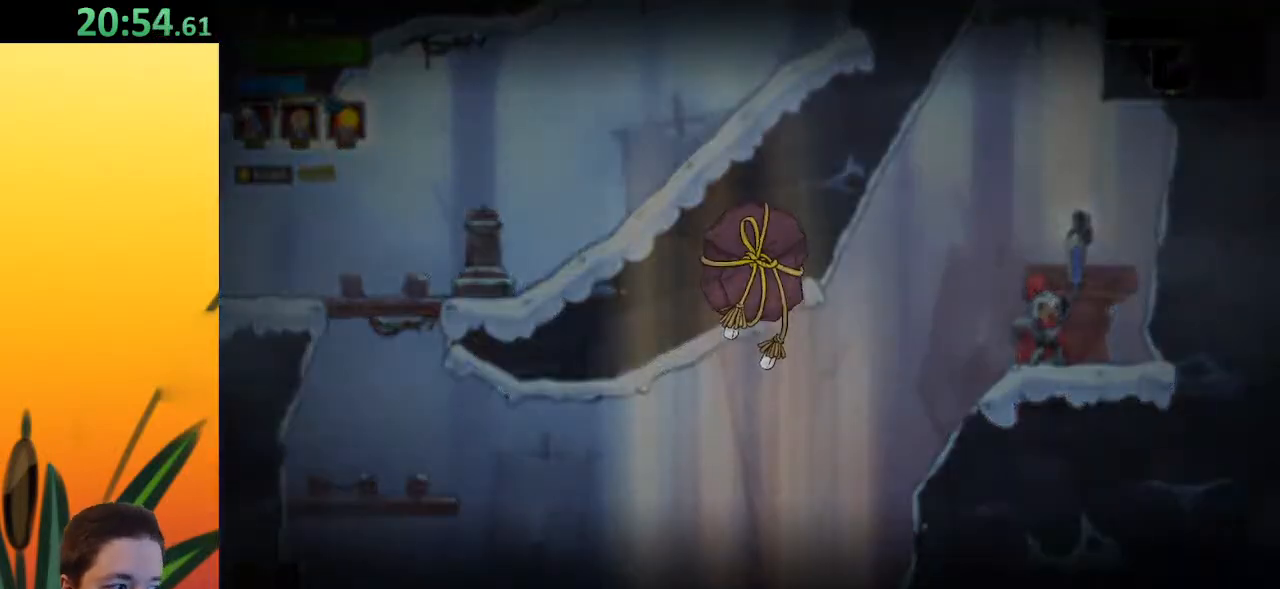
{"keys": [], "events": []}
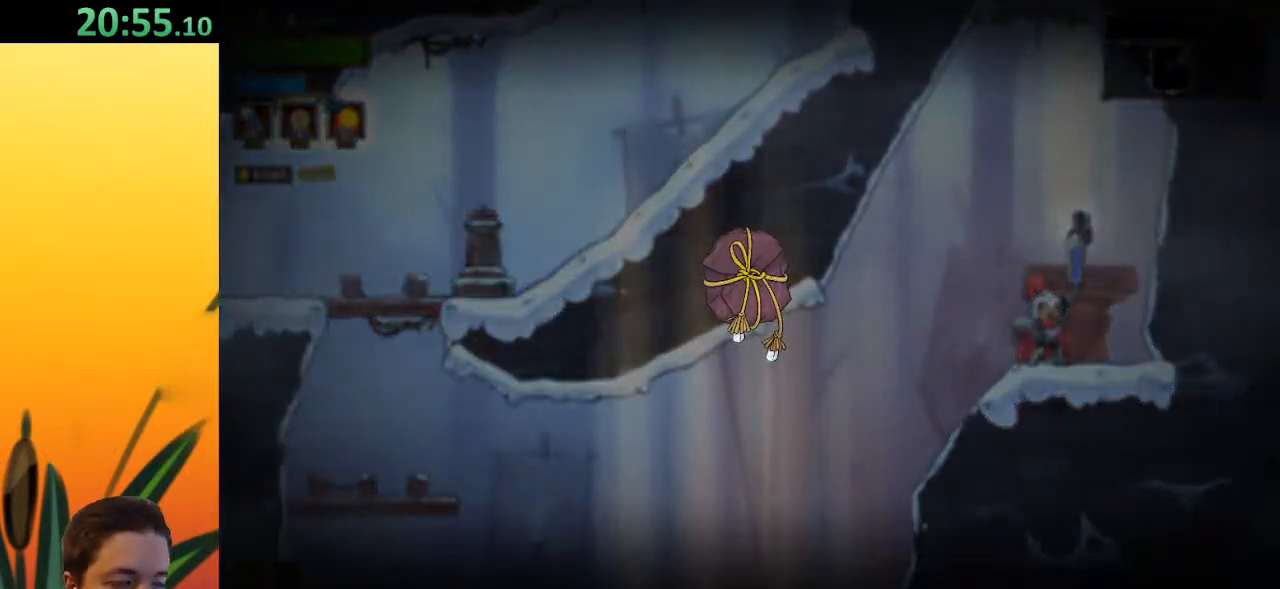
{"keys": [], "events": []}
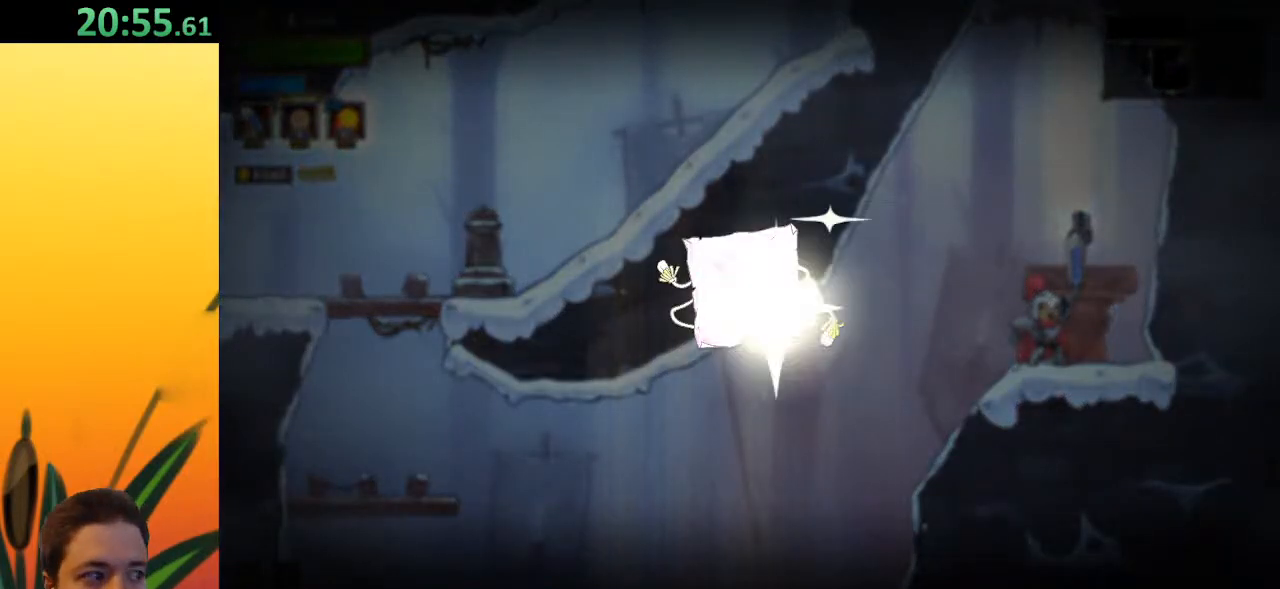
{"keys": [], "events": []}
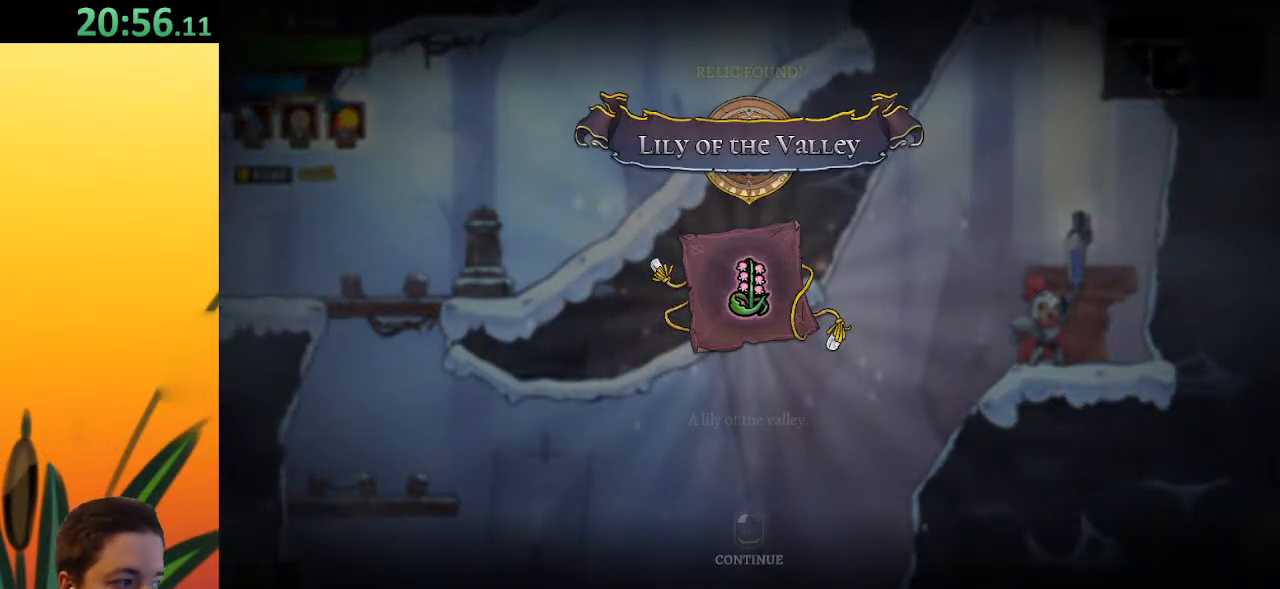
{"keys": [], "events": []}
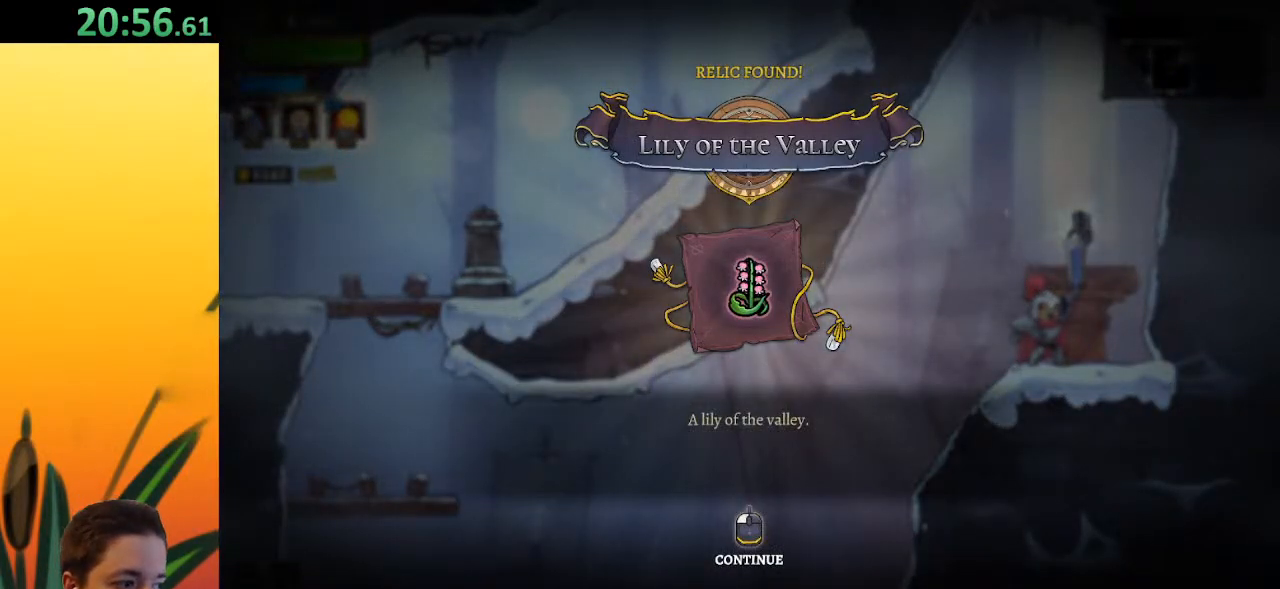
{"keys": [], "events": []}
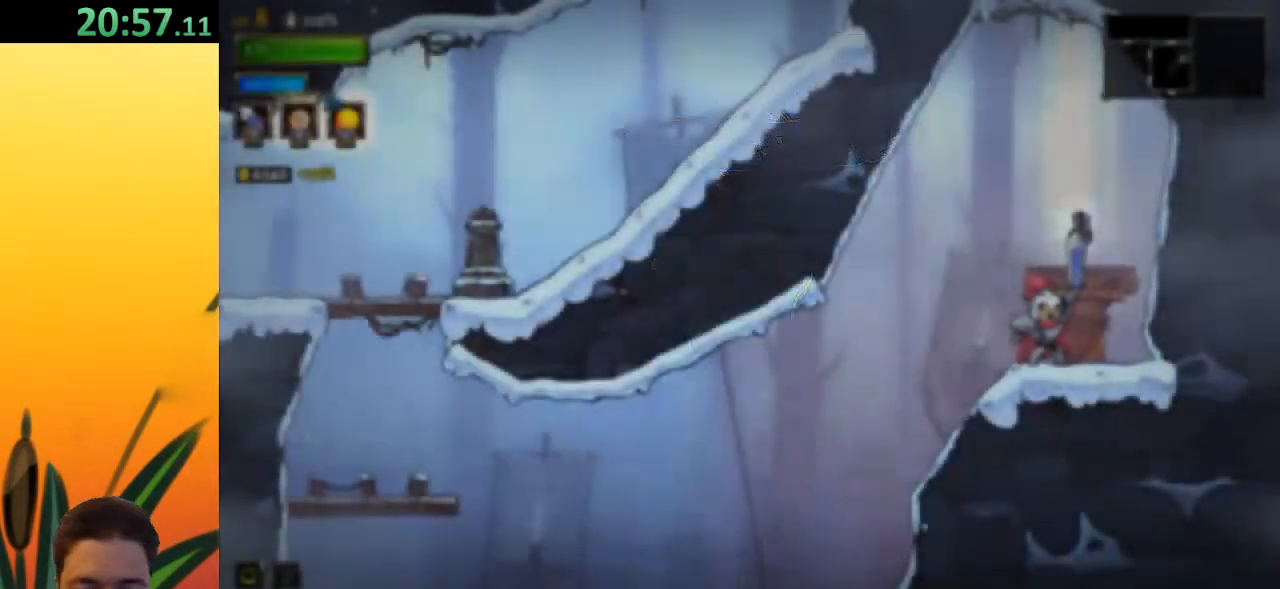
{"keys": ["left"], "events": [[250, "left", "down"]]}
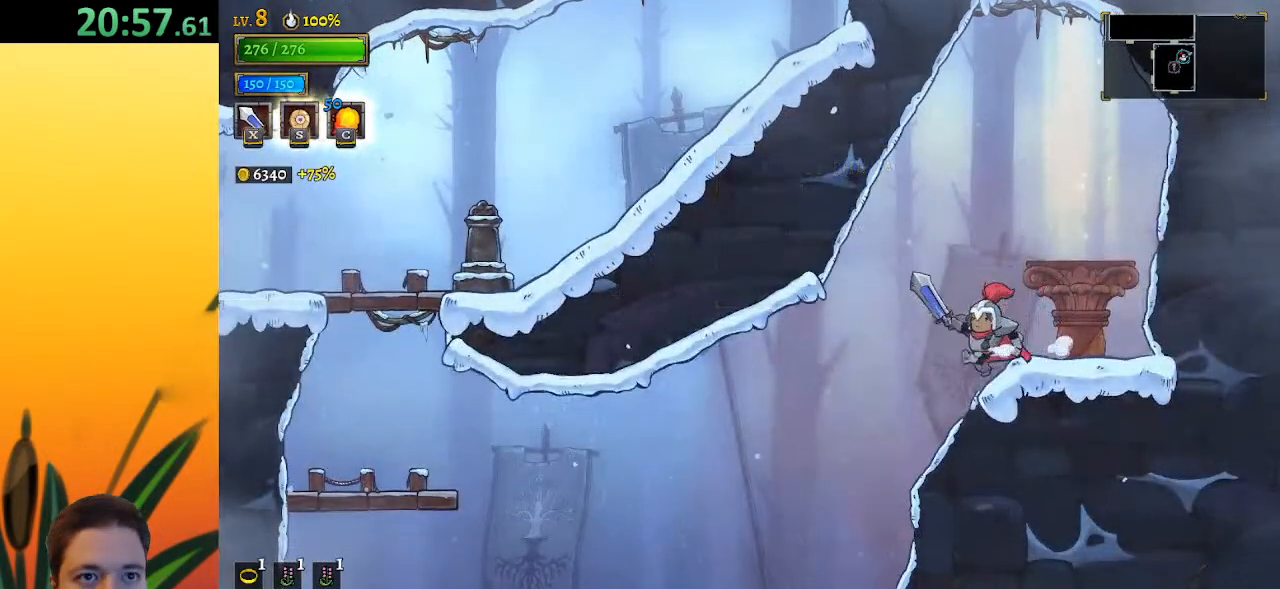
{"keys": ["left"], "events": []}
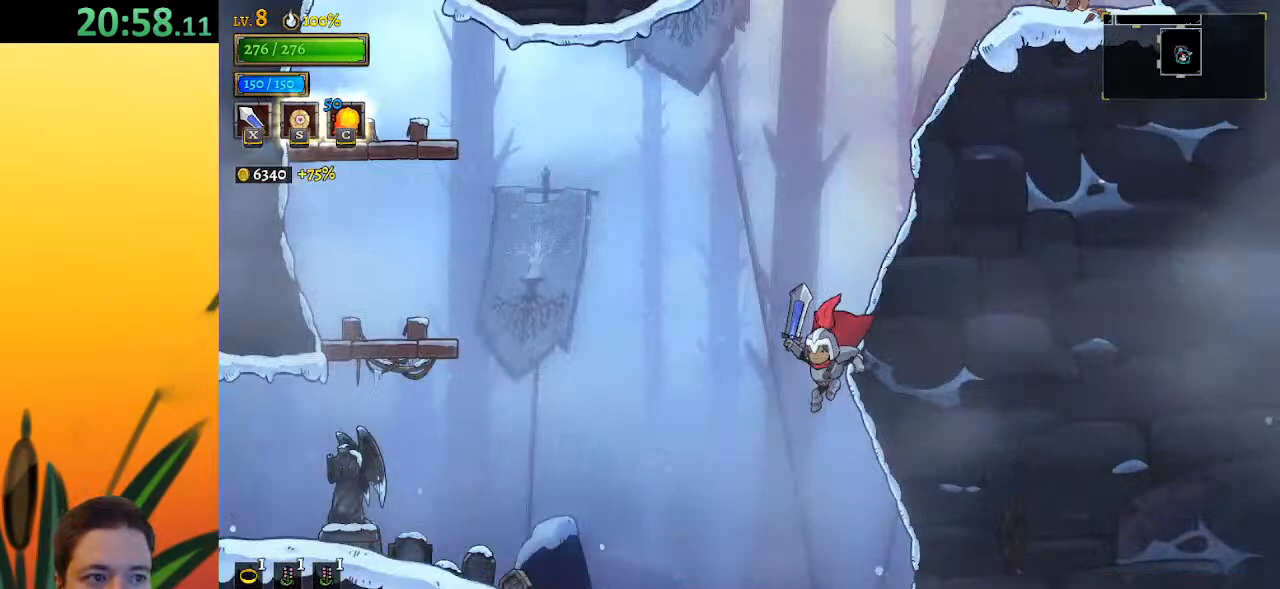
{"keys": ["down"], "events": [[233, "left", "up"], [467, "down", "down"]]}
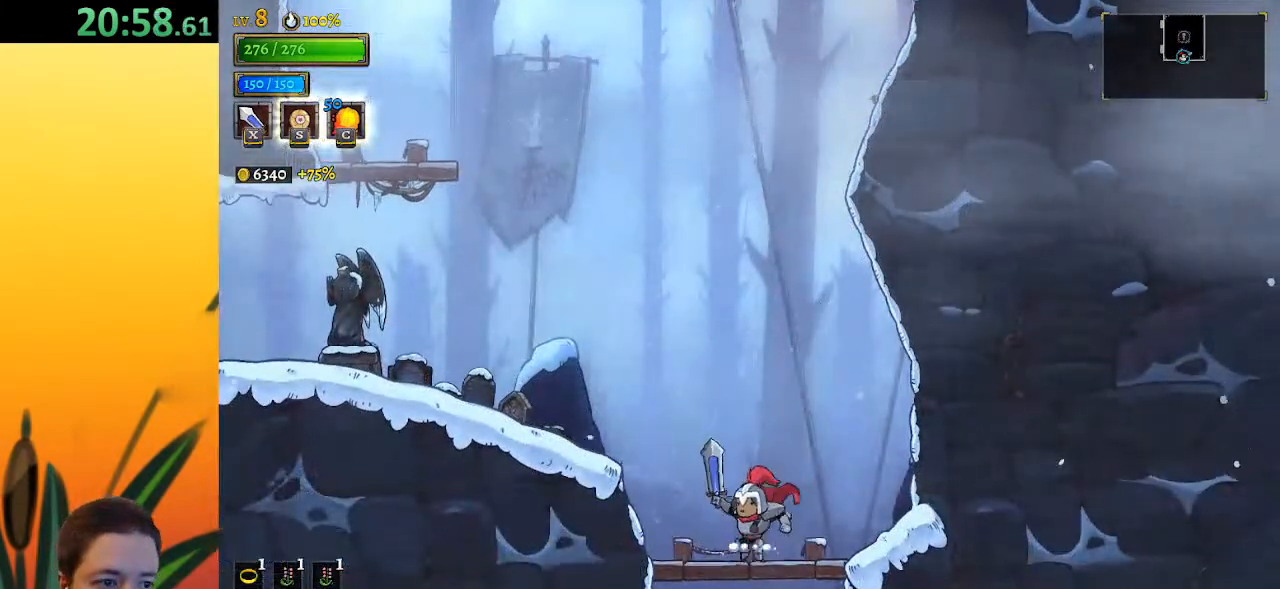
{"keys": [], "events": [[100, "down", "up"]]}
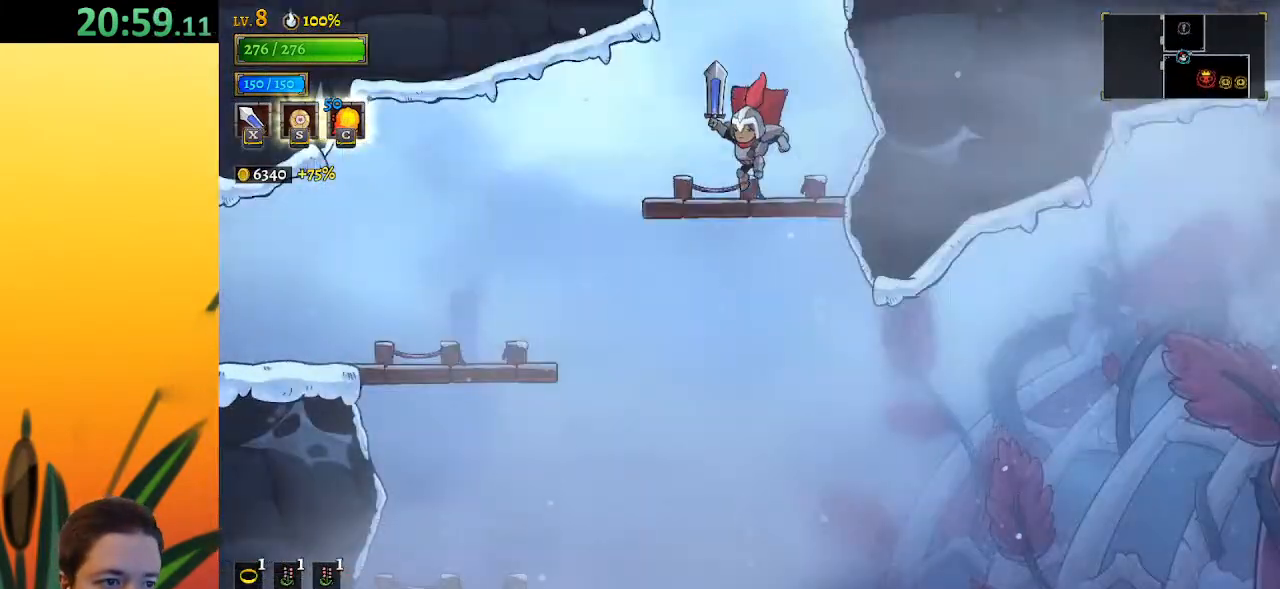
{"keys": [], "events": []}